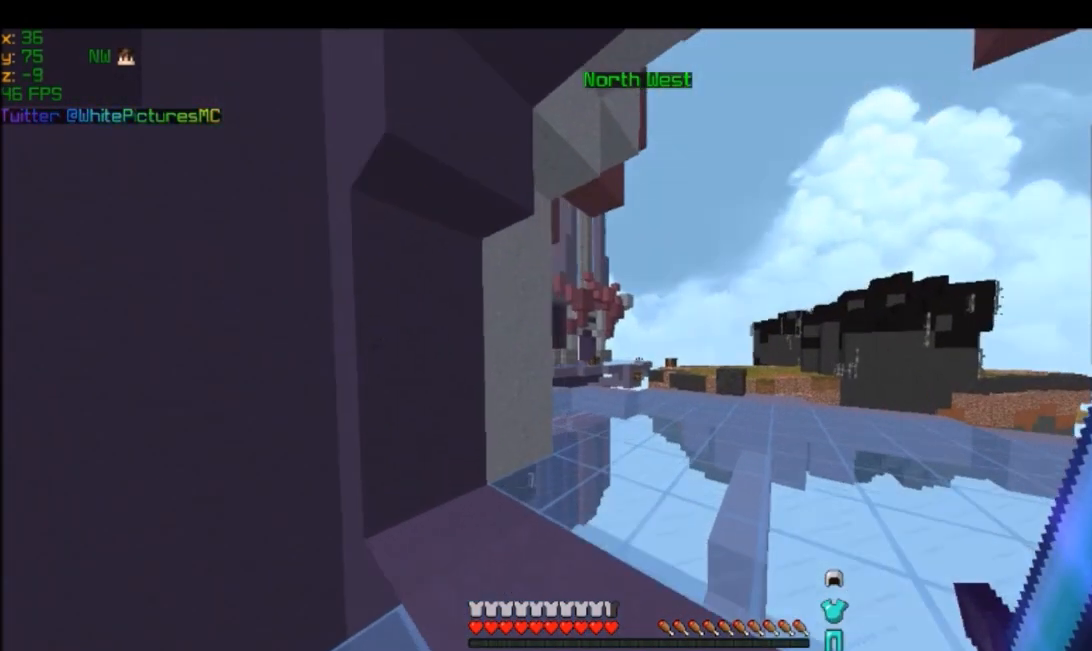
Gameplay with keyboard and mouse; each line is a JSON object with the keys and mouse buttons held at the frame after it. "events" lists presses ("down") and releases ("up") of "a", "d", "s", "w", "mouse_left" and "mouse_right" between this image and that frame as [ms after this image, input, new state], when the widget could be followed in between. "mouse_left", "mouse_right" = the "left", "right" buttons of the "mouse" list. No other keys are recorded. Fast repeated clicks can show as one long hold. Mouse movement is not recorded.
{"keys": ["d", "w"], "mouse": [], "events": [[367, "d", "down"]]}
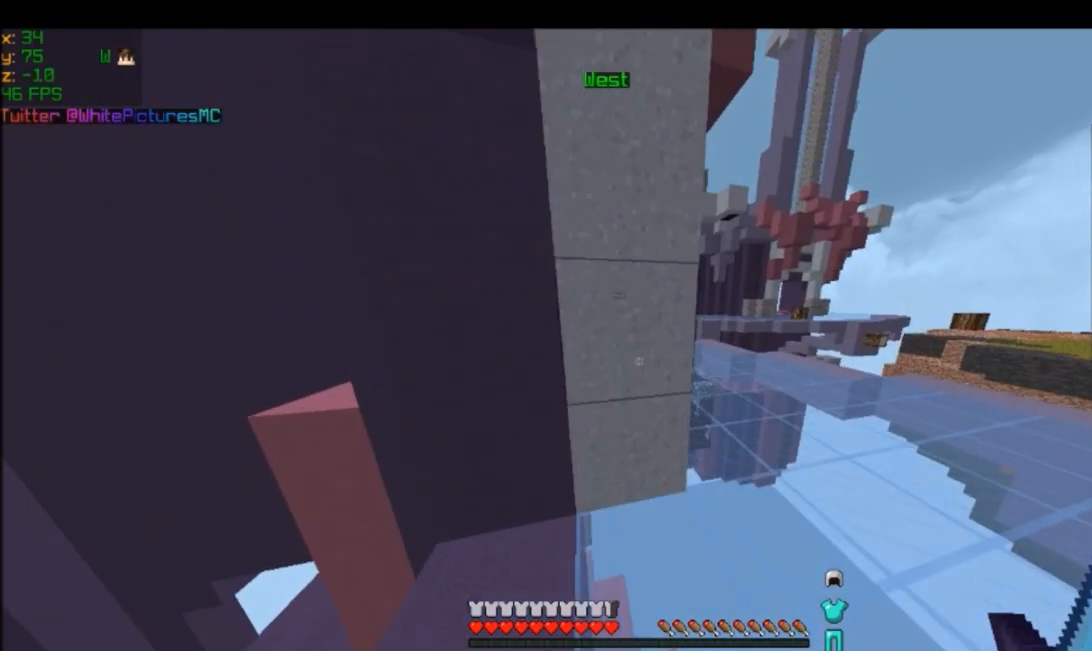
{"keys": ["d", "w"], "mouse": [], "events": []}
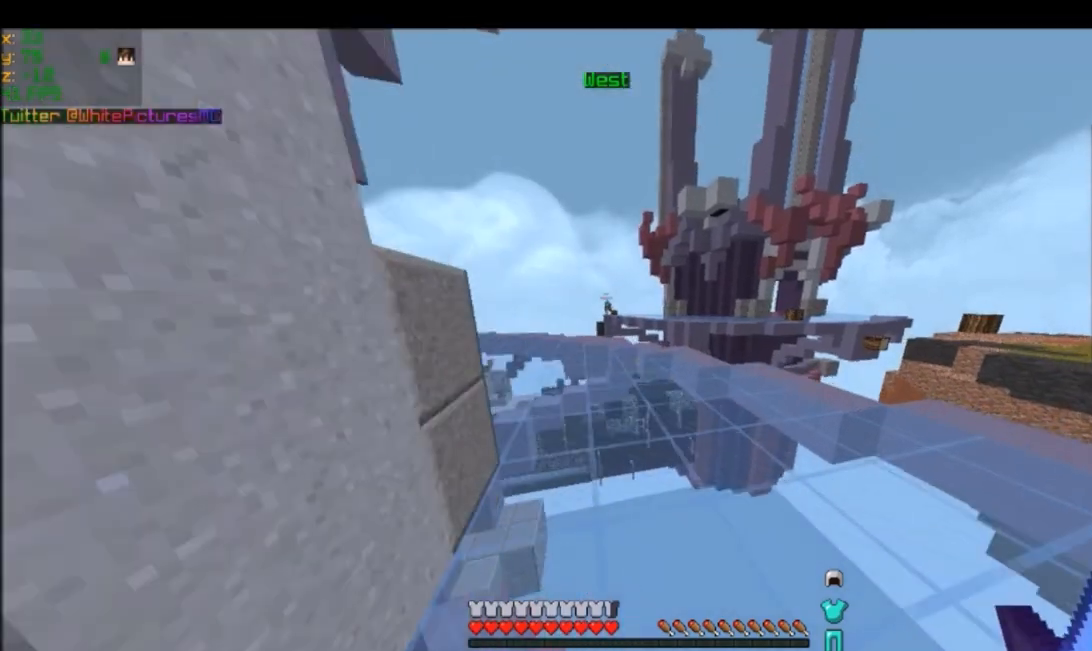
{"keys": ["w"], "mouse": [], "events": [[67, "d", "up"]]}
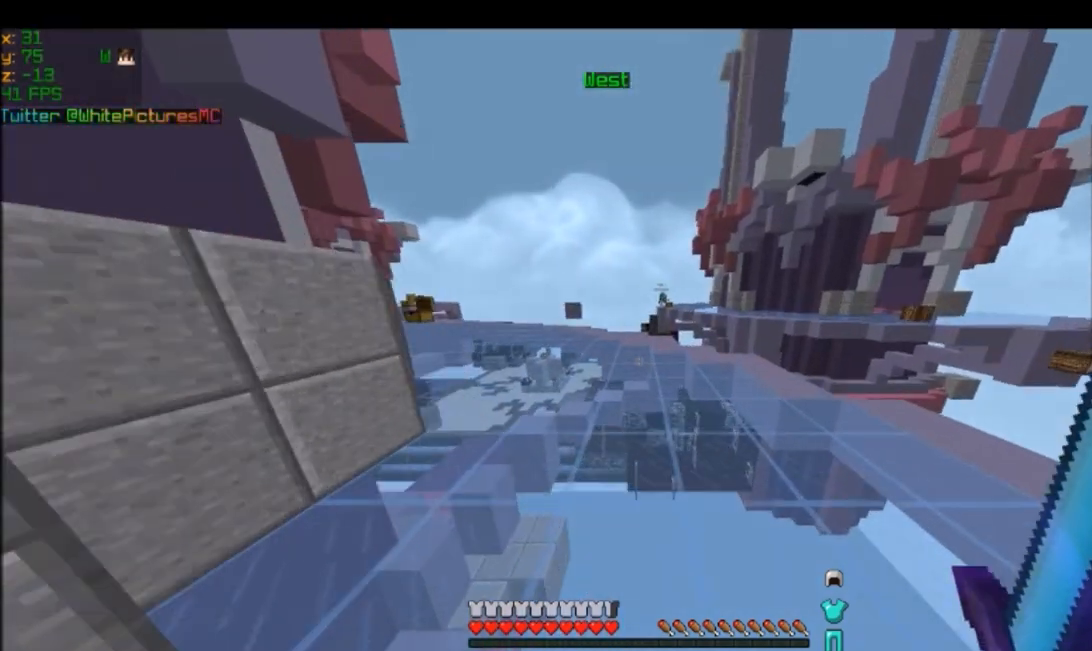
{"keys": ["w"], "mouse": [], "events": []}
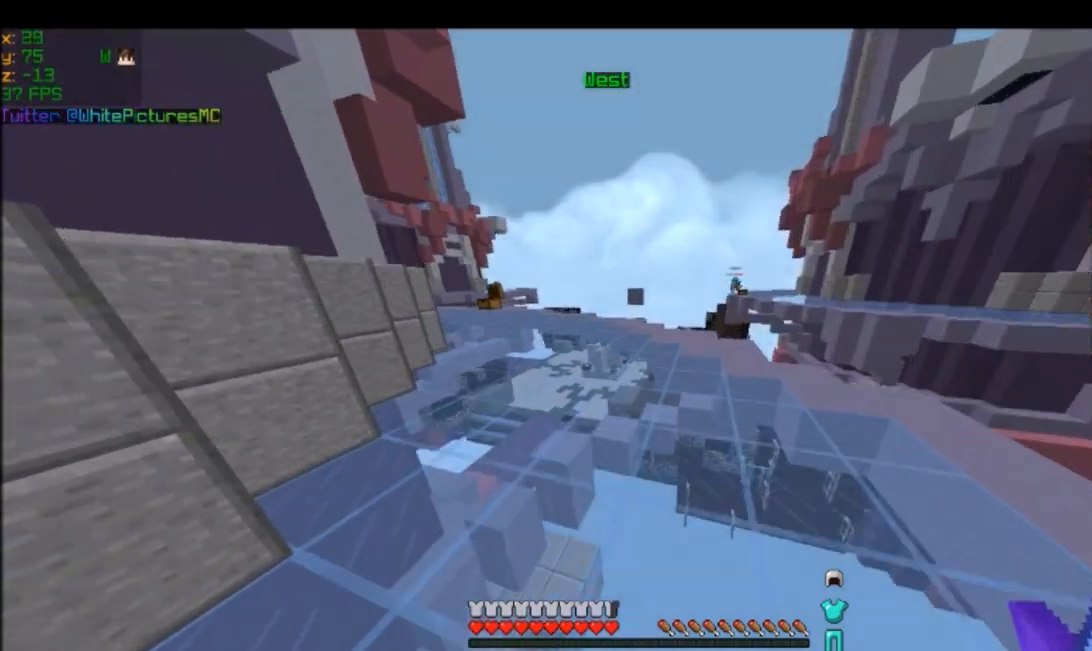
{"keys": ["w"], "mouse": [], "events": [[67, "a", "down"], [434, "a", "up"], [434, "w", "up"], [501, "w", "down"]]}
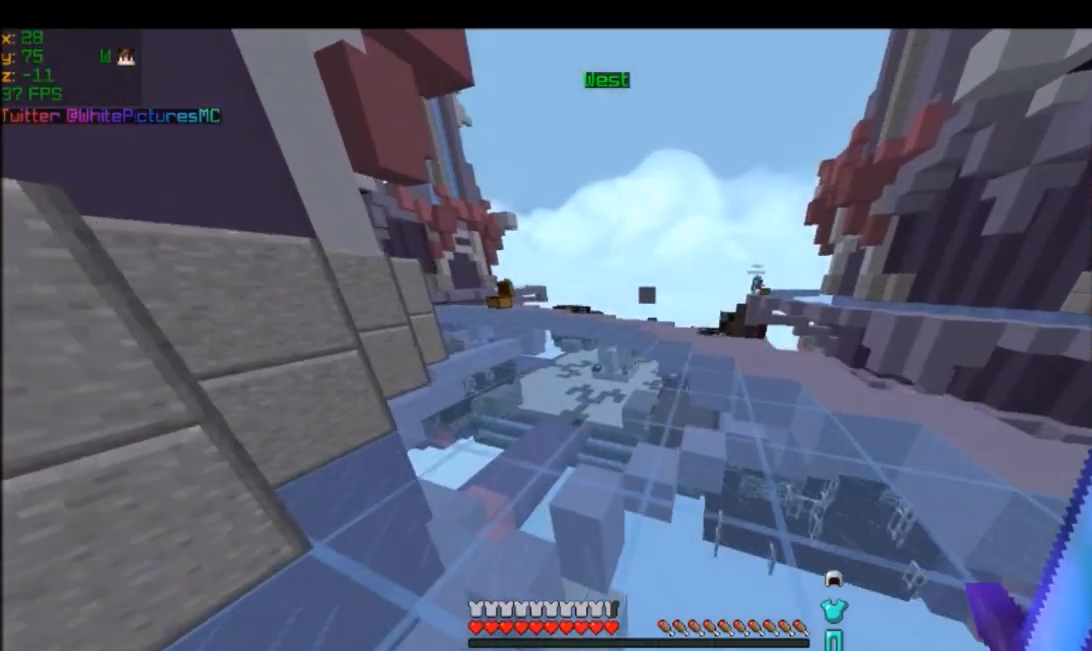
{"keys": ["w"], "mouse": [], "events": []}
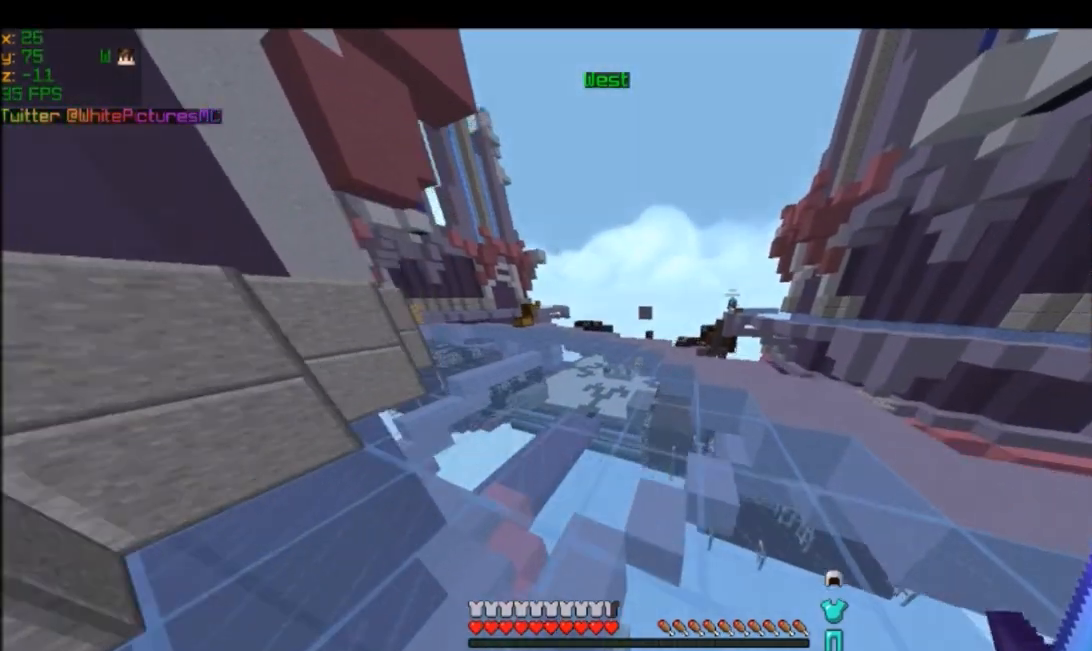
{"keys": ["w"], "mouse": [], "events": []}
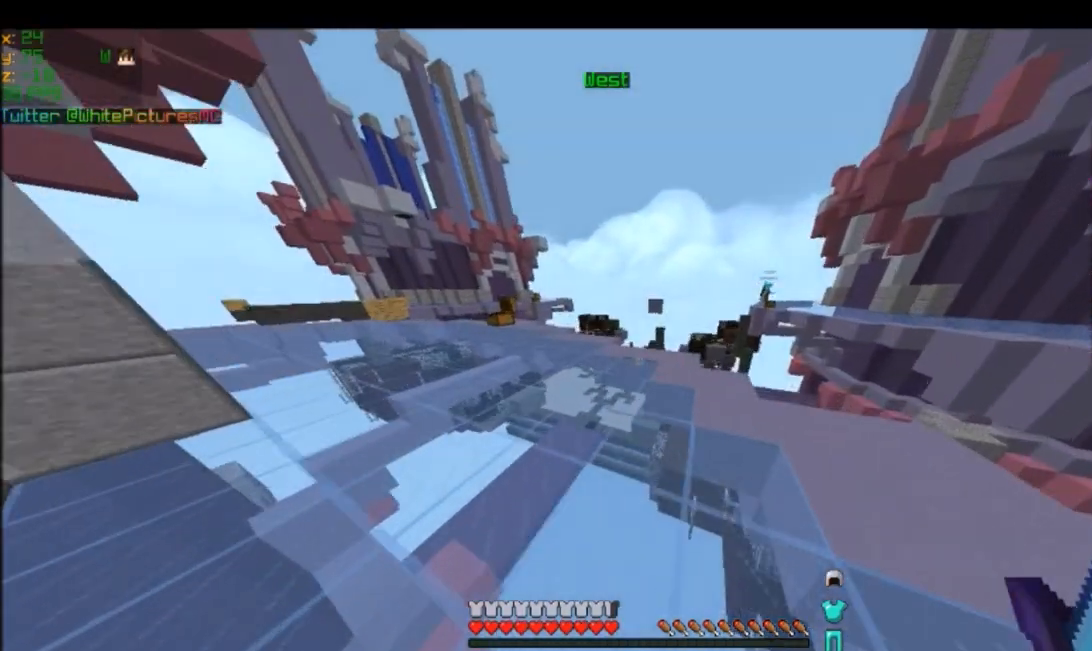
{"keys": ["w"], "mouse": [], "events": [[67, "w", "up"], [200, "w", "down"]]}
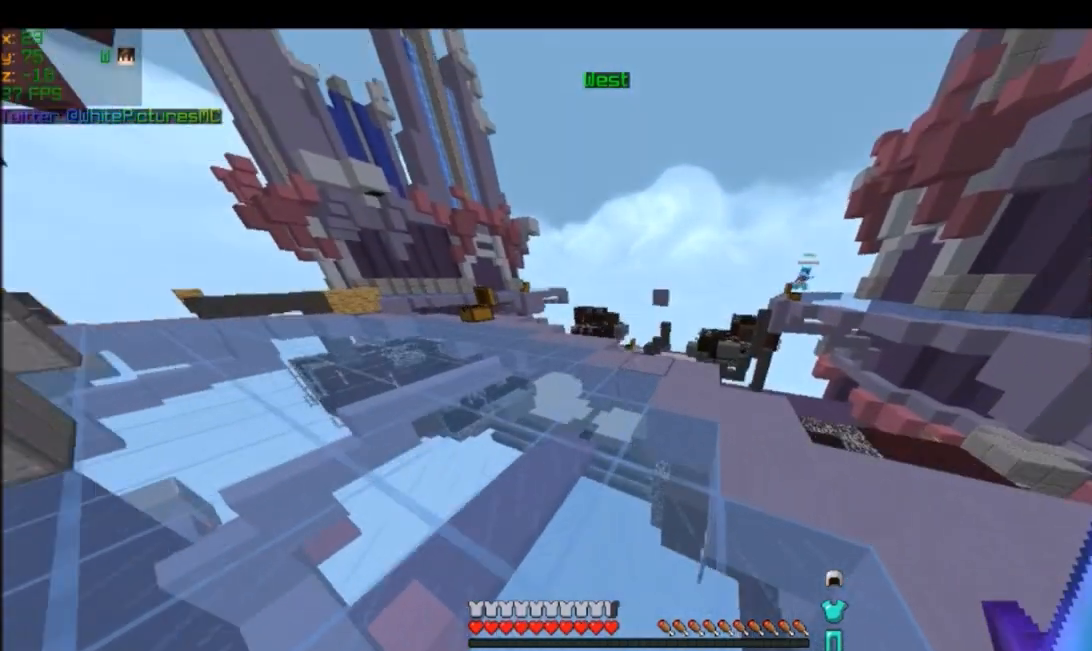
{"keys": ["a", "w"], "mouse": [], "events": [[234, "a", "down"]]}
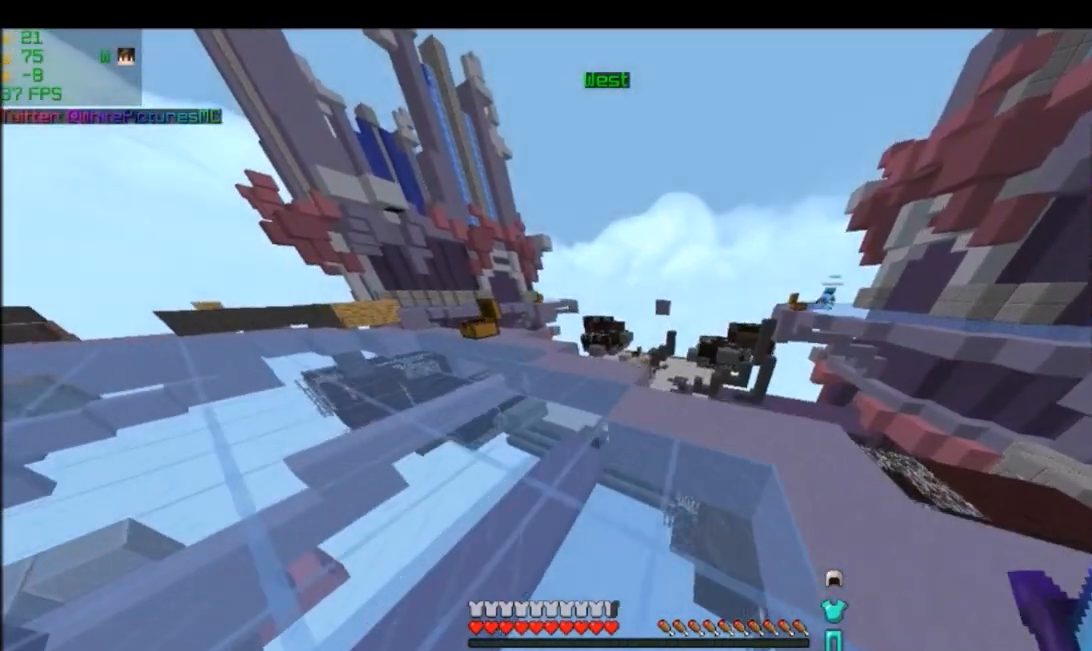
{"keys": ["a", "w"], "mouse": [], "events": []}
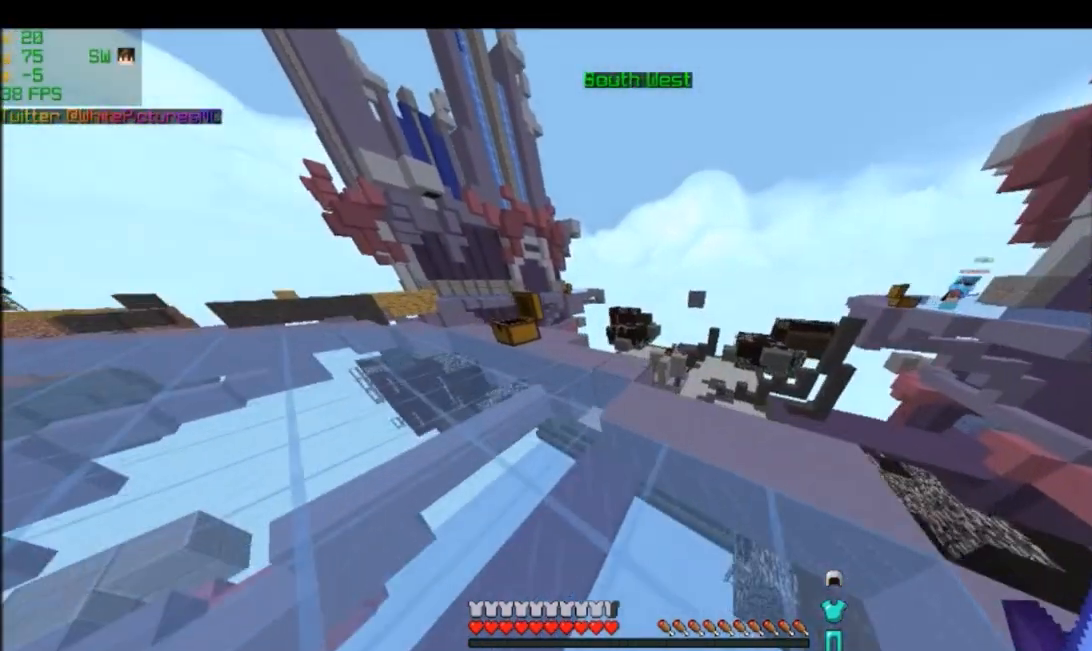
{"keys": ["a", "w"], "mouse": [], "events": [[67, "w", "up"], [134, "w", "down"]]}
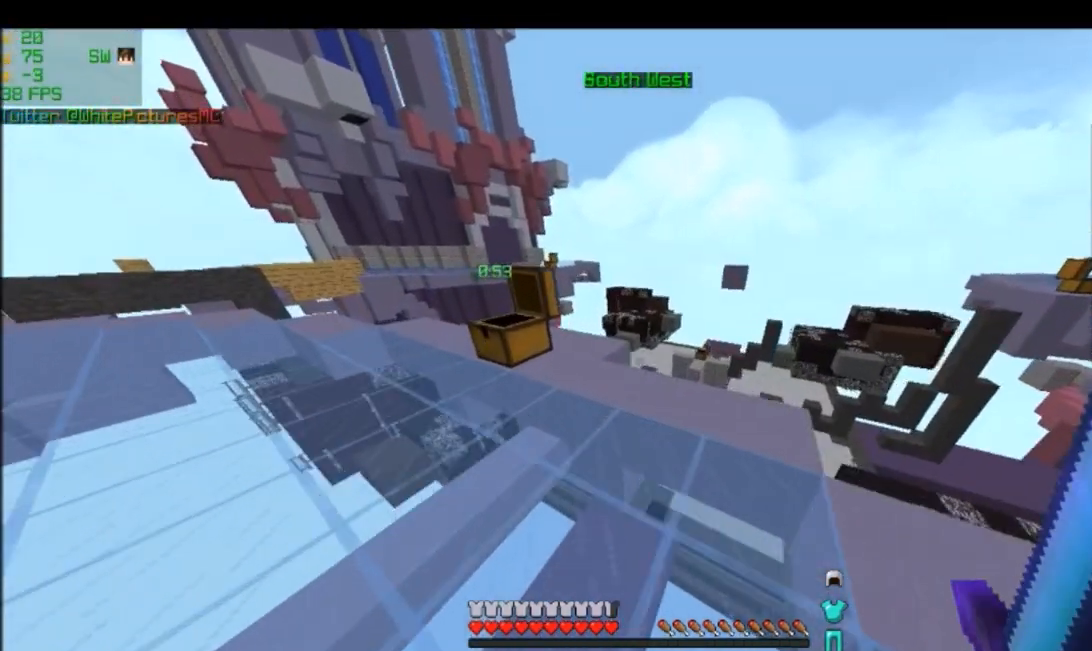
{"keys": [], "mouse": [], "events": [[300, "w", "up"], [367, "a", "up"]]}
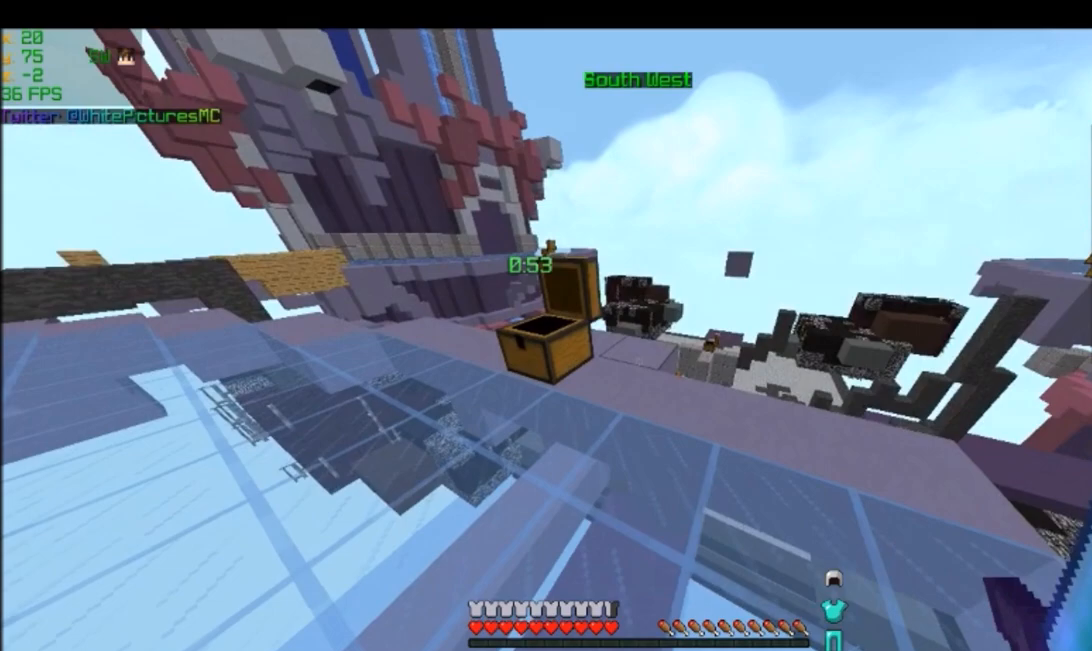
{"keys": [], "mouse": [], "events": []}
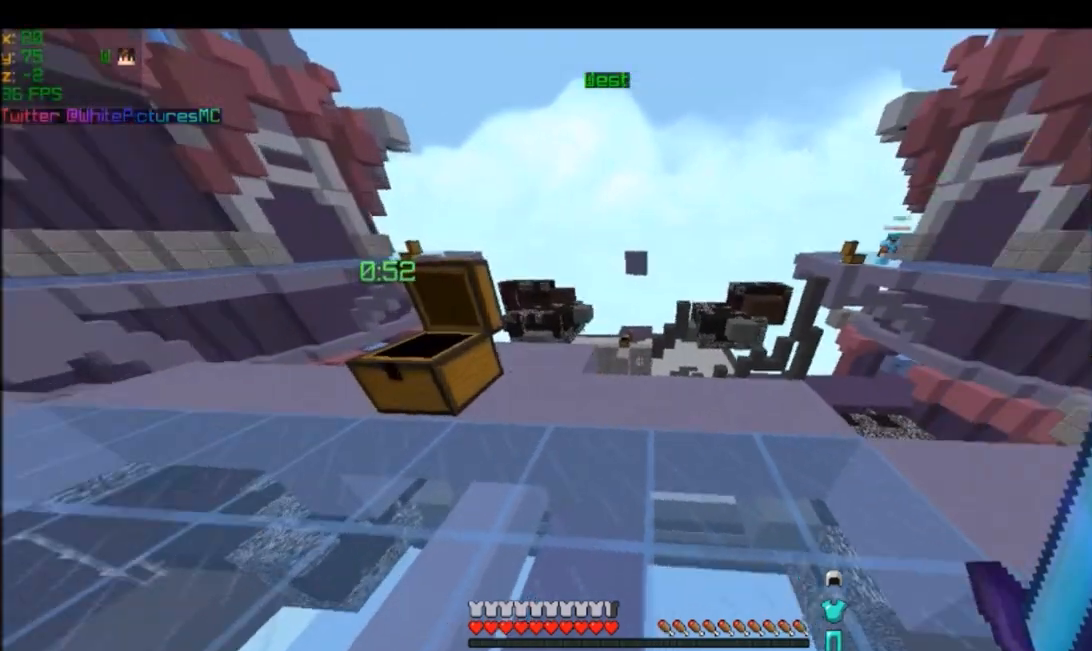
{"keys": [], "mouse": ["left", "right"], "events": [[166, "d", "down"], [333, "mouse_left", "down"], [333, "mouse_right", "down"], [400, "d", "up"]]}
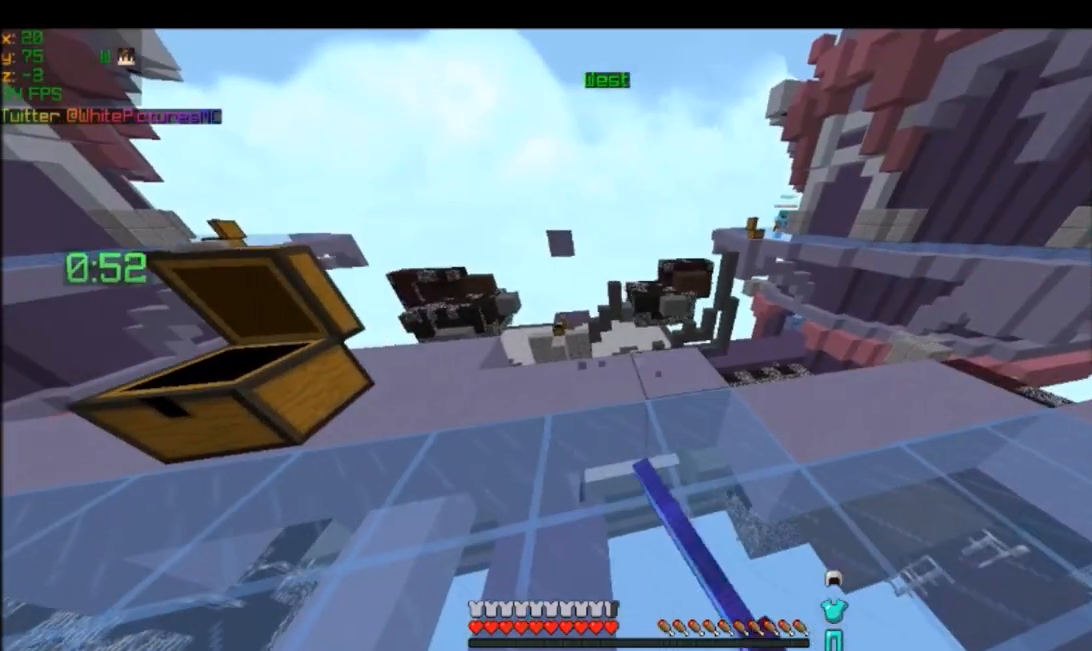
{"keys": [], "mouse": ["left", "right"], "events": [[33, "mouse_left", "up"], [100, "mouse_right", "up"], [467, "mouse_left", "down"], [467, "mouse_right", "down"]]}
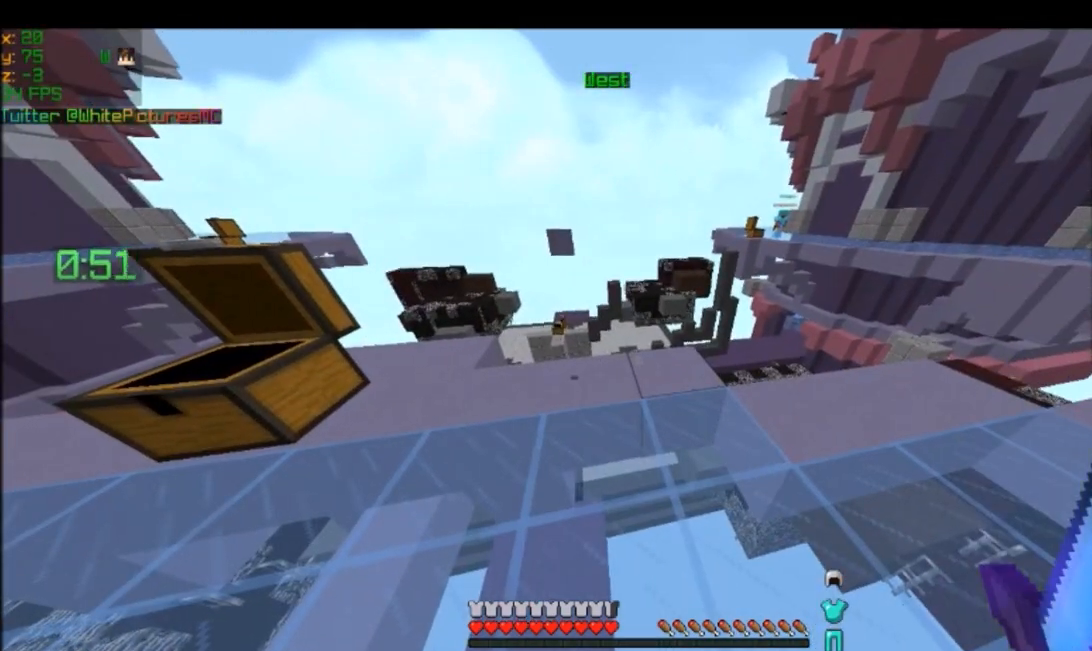
{"keys": ["d"], "mouse": []}
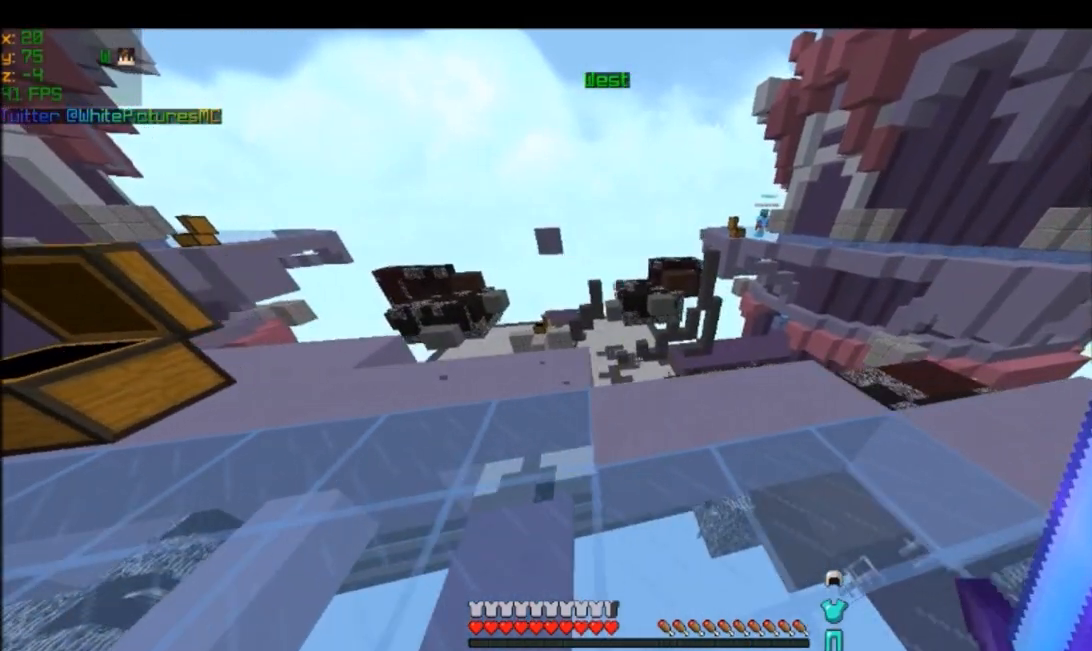
{"keys": ["w"], "mouse": [], "events": [[167, "d", "up"], [467, "w", "down"]]}
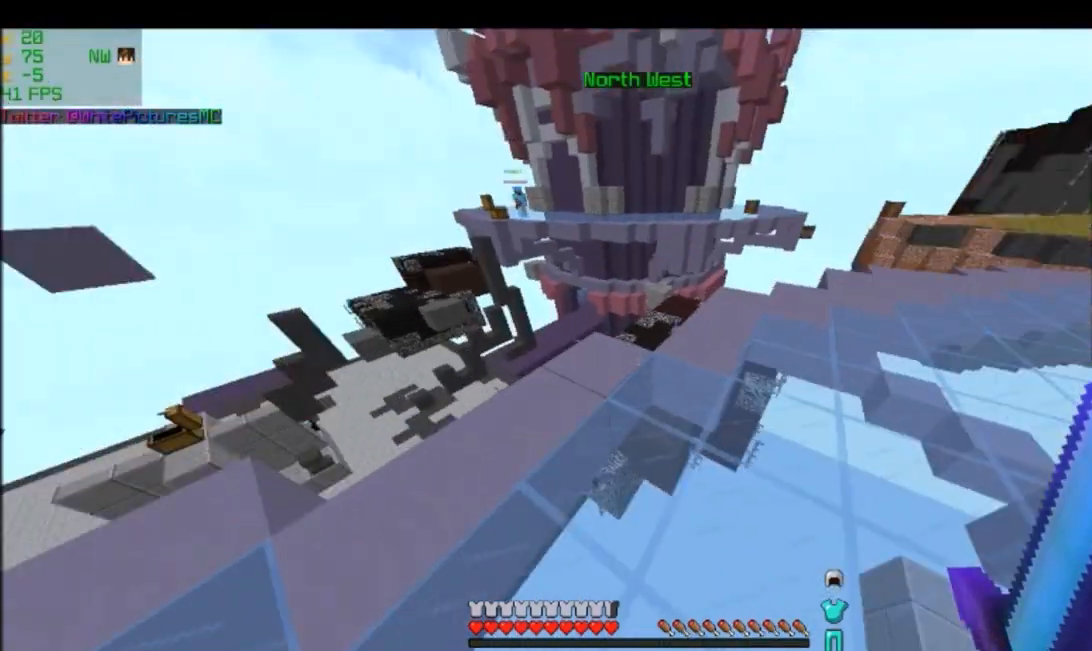
{"keys": ["d", "w"], "mouse": [], "events": [[100, "d", "down"], [100, "mouse_left", "down"], [100, "mouse_right", "down"], [333, "mouse_left", "up"], [333, "mouse_right", "up"]]}
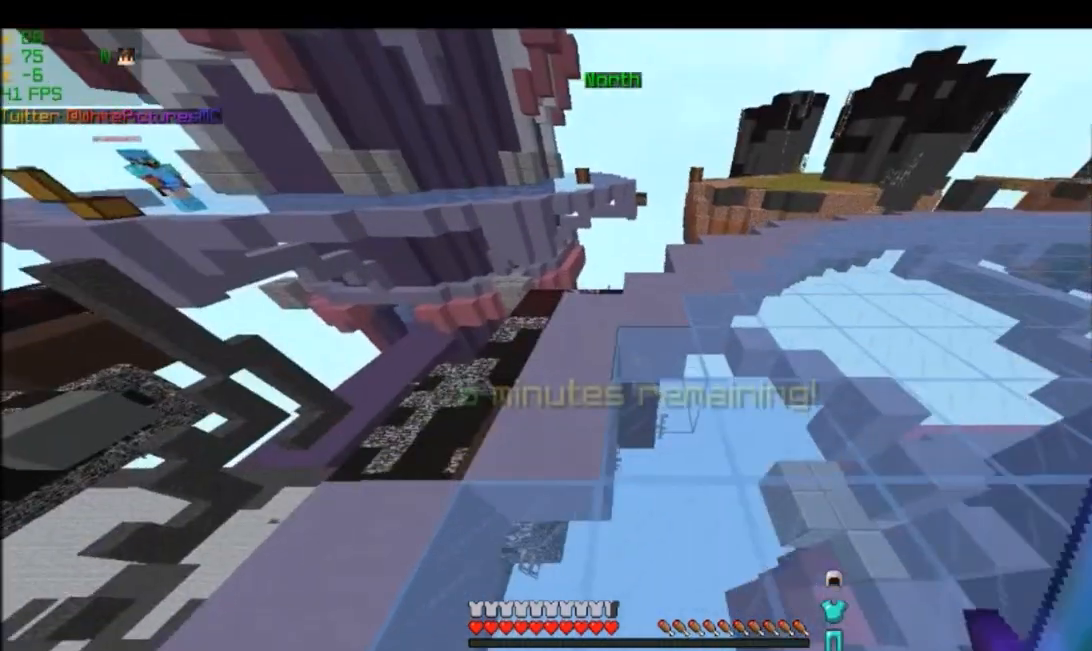
{"keys": ["w"], "mouse": [], "events": [[100, "d", "up"], [100, "w", "up"], [267, "w", "down"]]}
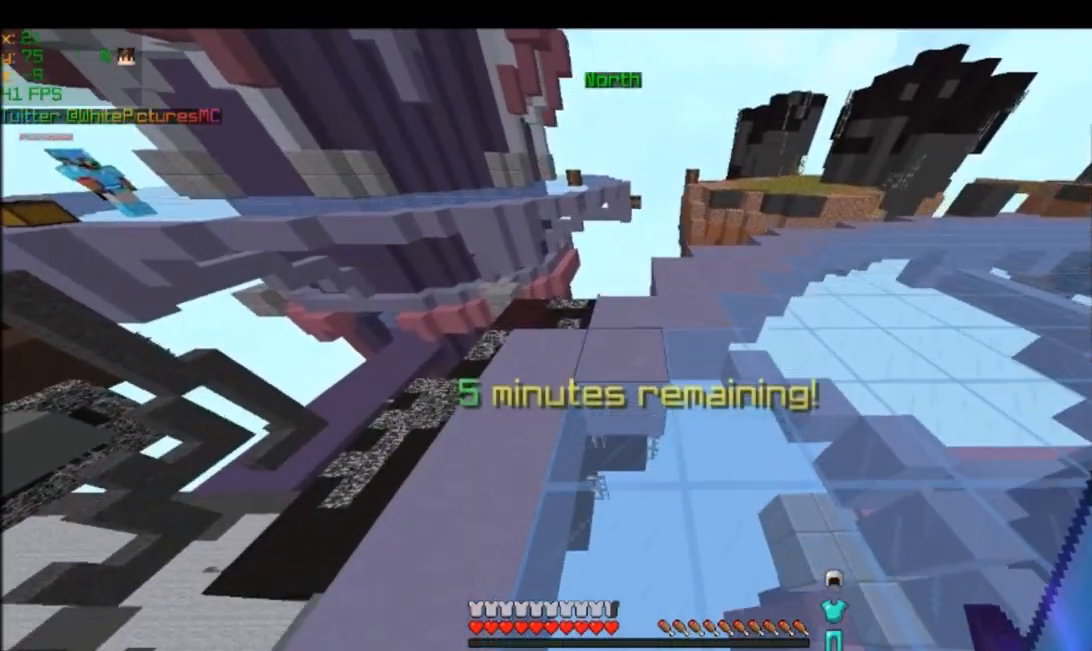
{"keys": ["w"], "mouse": [], "events": [[200, "mouse_left", "down"], [467, "mouse_left", "up"]]}
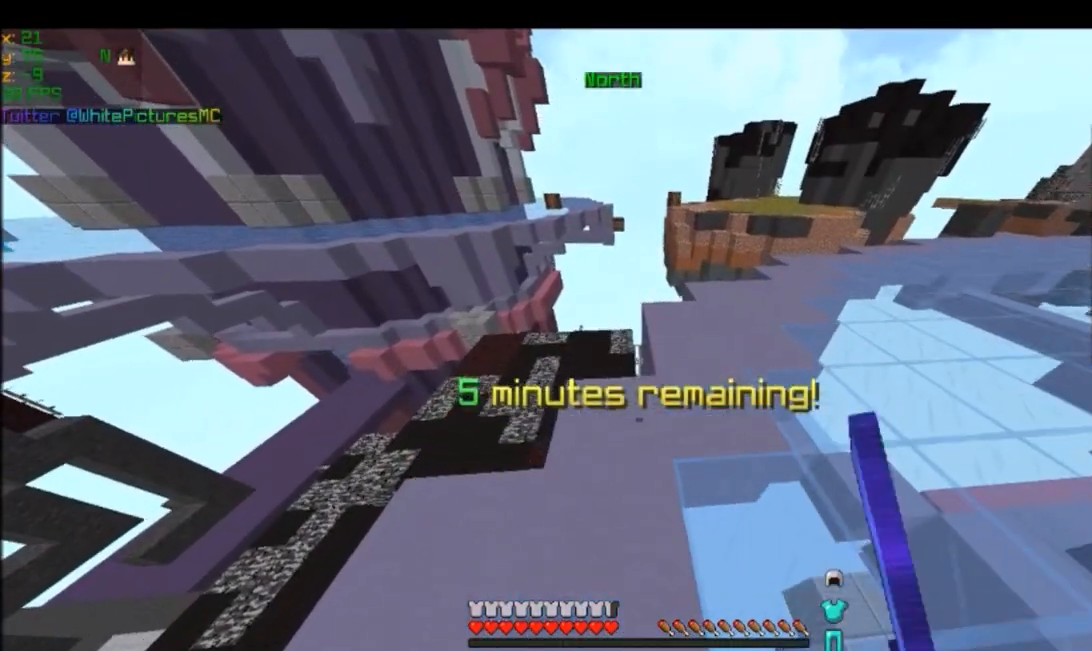
{"keys": ["d"], "mouse": [], "events": [[334, "d", "down"], [400, "w", "up"]]}
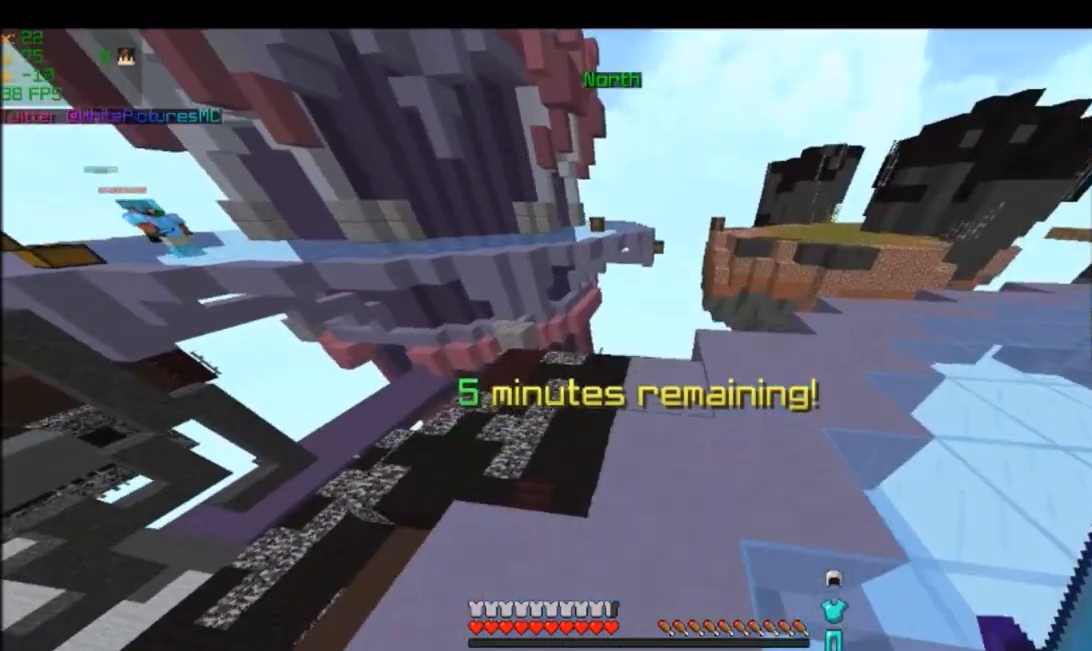
{"keys": ["w"], "mouse": [], "events": [[333, "d", "up"], [467, "w", "down"]]}
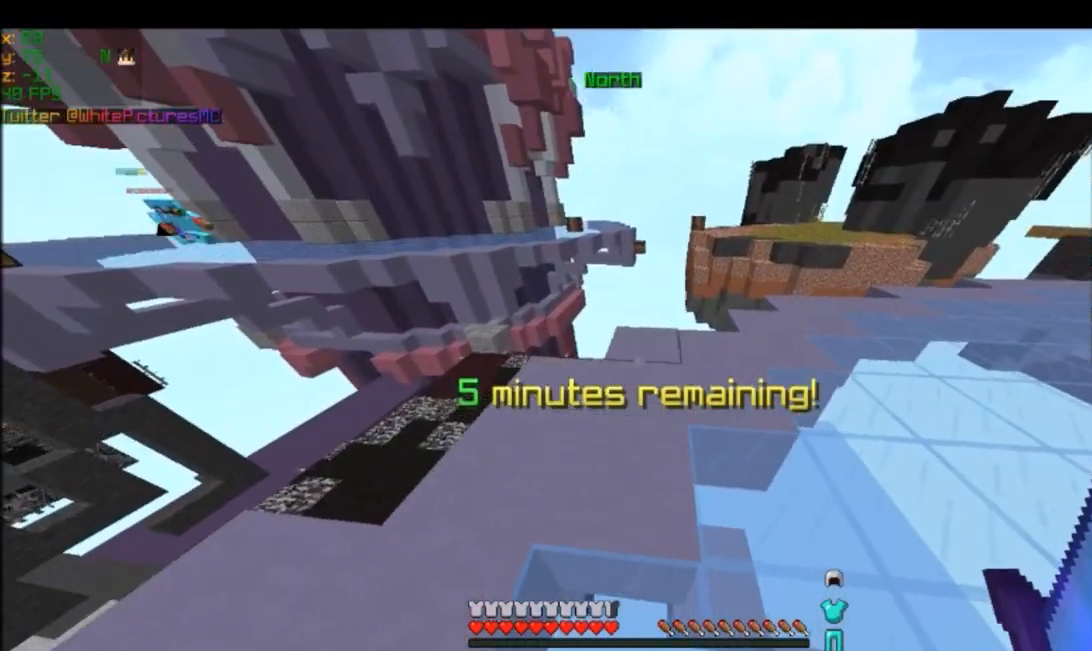
{"keys": ["w"], "mouse": []}
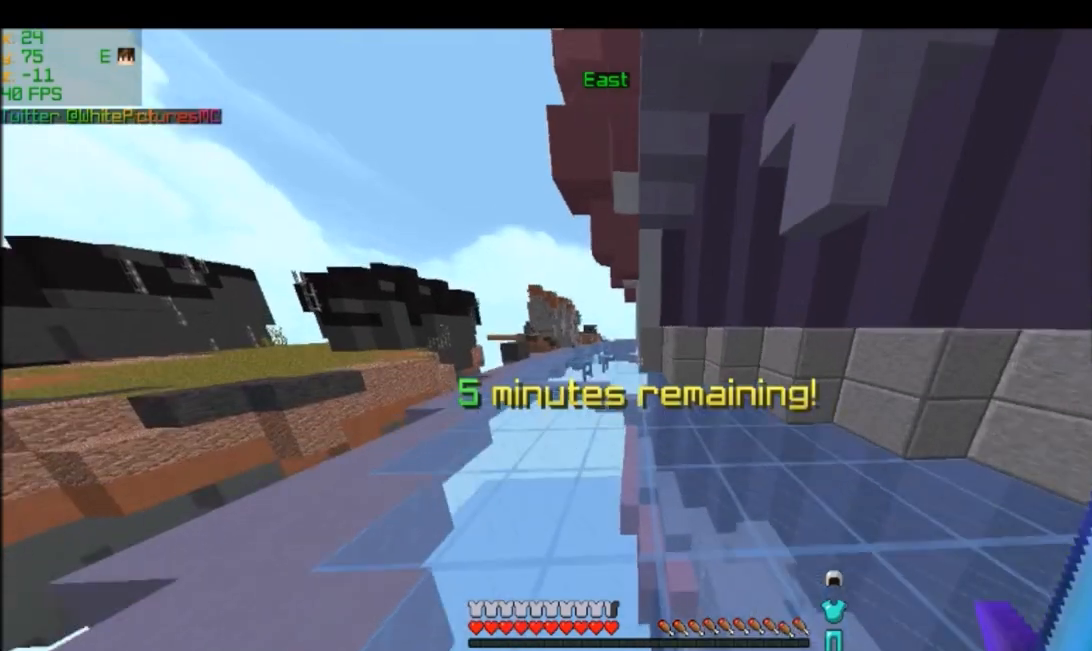
{"keys": ["w"], "mouse": [], "events": []}
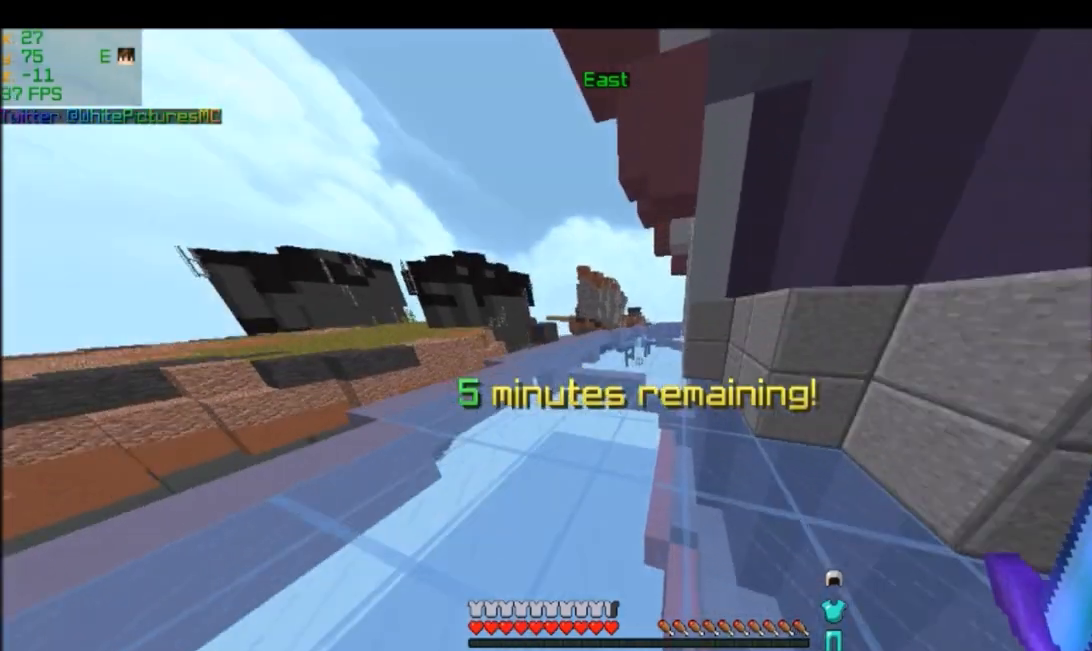
{"keys": ["w"], "mouse": [], "events": []}
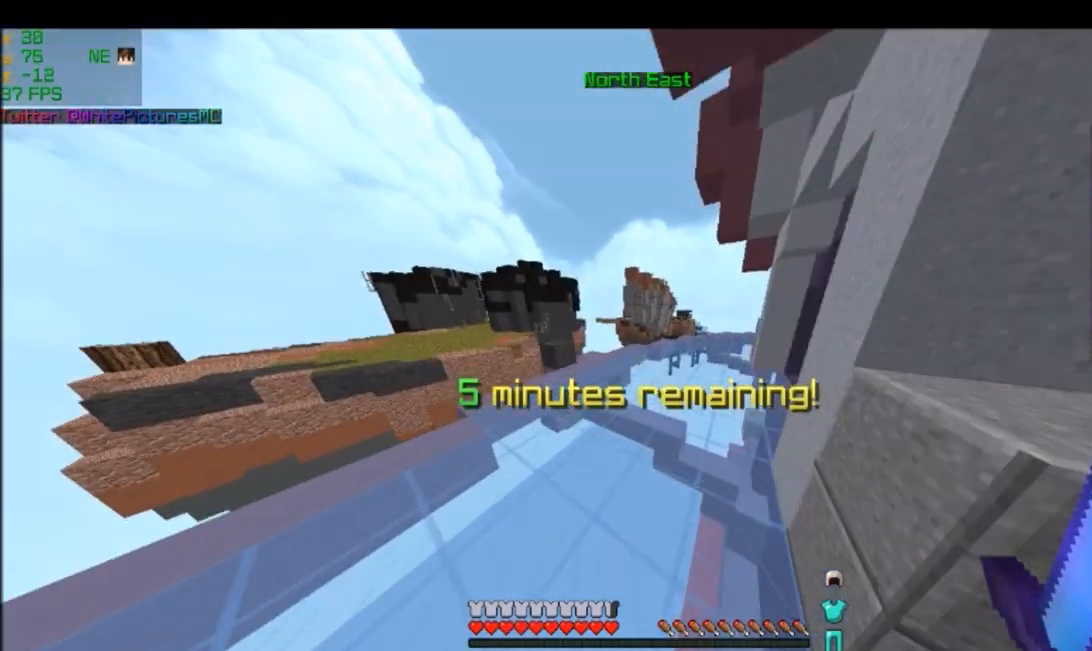
{"keys": ["w"], "mouse": [], "events": []}